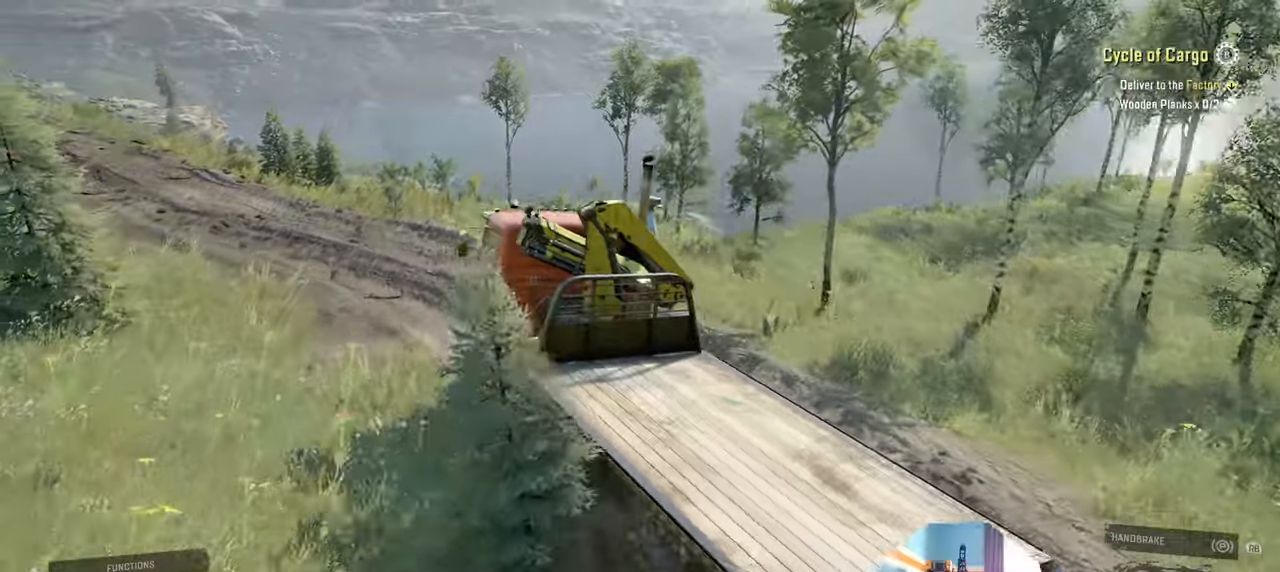
Gameplay with a controller (Xbox layout); each line is a JSON object with the inputs held at the frame after it (dt_ms = milliseconds from this image to that frame). "events" lists button and stick changes between this image and that frame as [ms after this image, input, new state], when the widget could be followed in between.
{"dt_ms": 500, "buttons": ["R2"], "left_stick": "left", "right_stick": "center", "events": [[467, "left_stick", "left"]]}
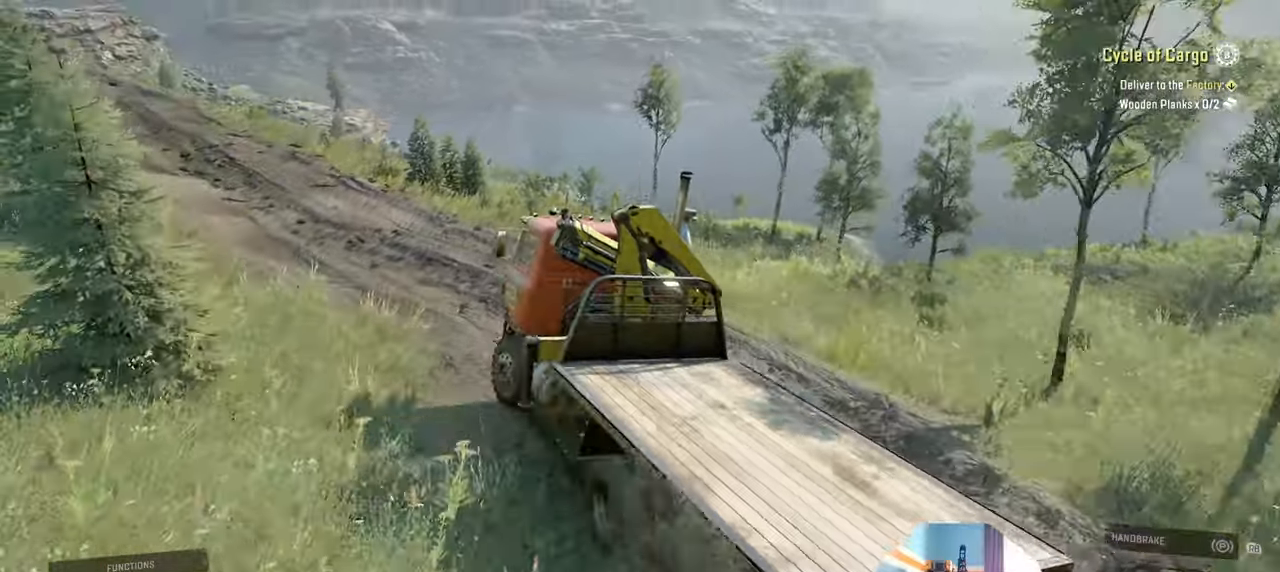
{"dt_ms": 500, "buttons": ["R2"], "left_stick": "center", "right_stick": "center", "events": [[267, "left_stick", "center"]]}
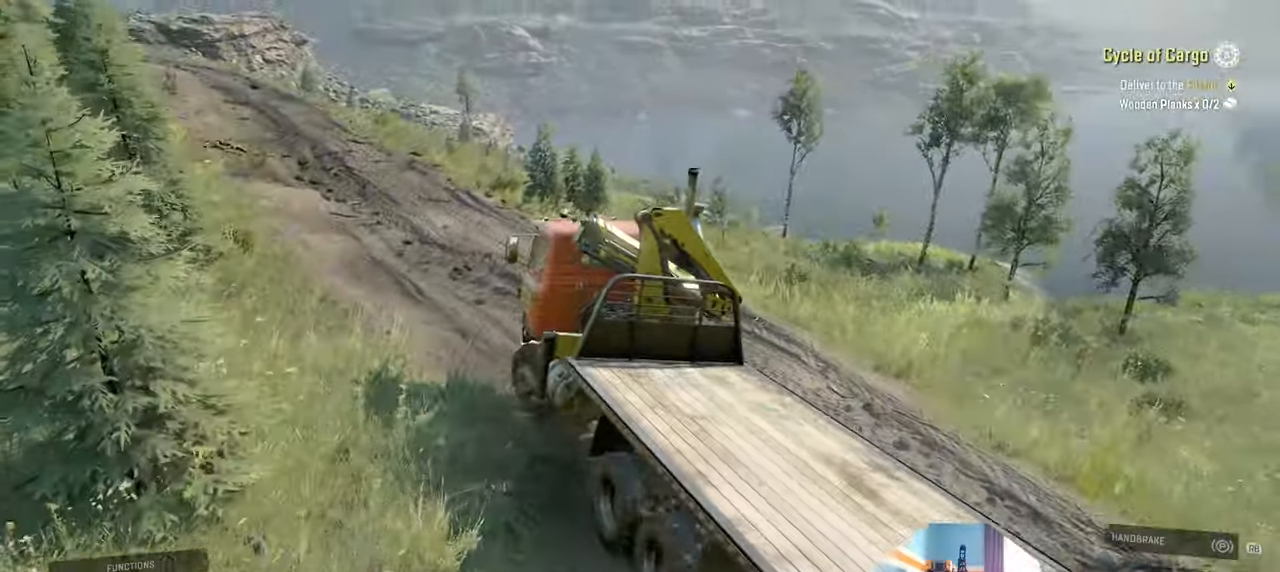
{"dt_ms": 500, "buttons": ["R2"], "left_stick": "center", "right_stick": "center", "events": [[67, "left_stick", "right"], [367, "left_stick", "center"], [367, "right_stick", "right"], [434, "right_stick", "center"]]}
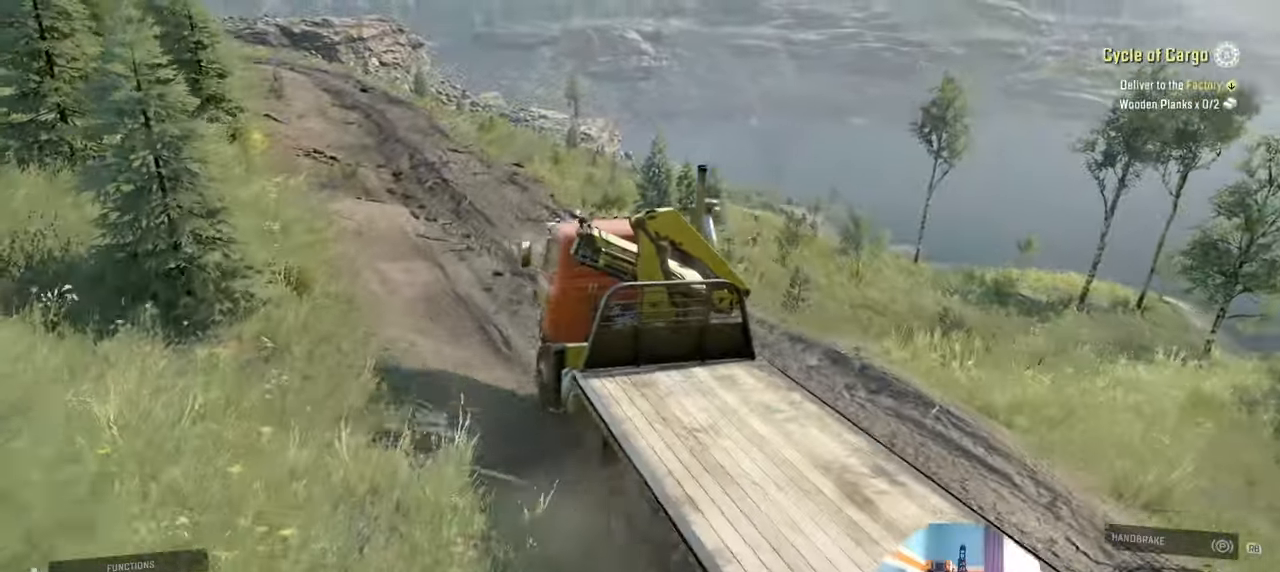
{"dt_ms": 500, "buttons": ["R2"], "left_stick": "center", "right_stick": "right", "events": [[234, "left_stick", "up-left"], [267, "right_stick", "right"], [334, "left_stick", "center"]]}
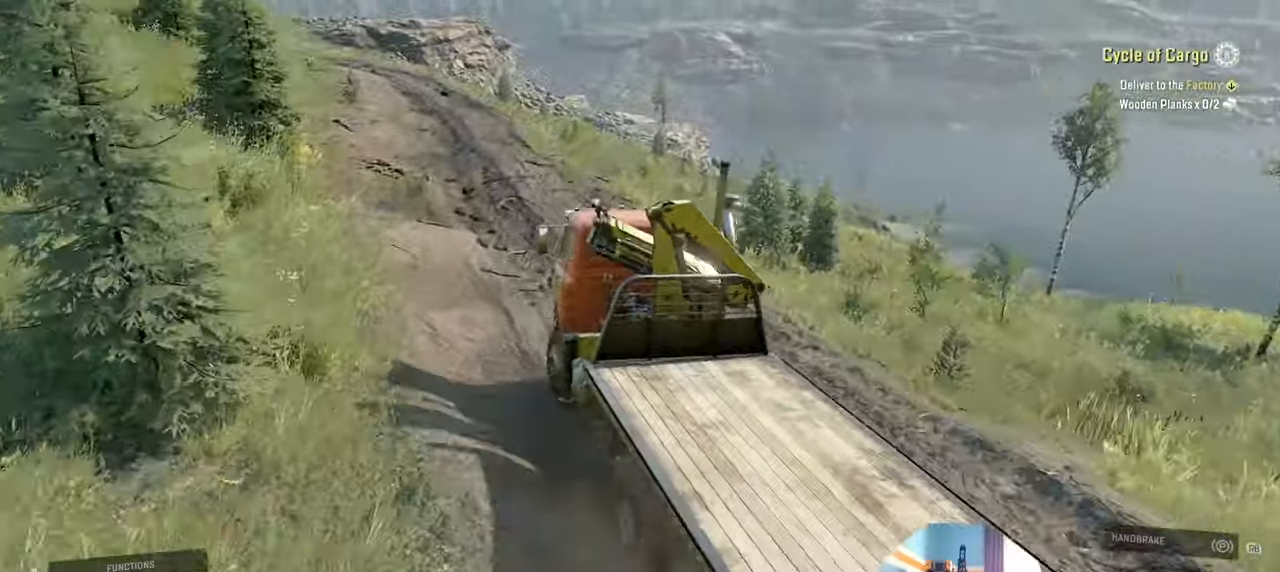
{"dt_ms": 500, "buttons": ["R2"], "left_stick": "center", "right_stick": "right", "events": []}
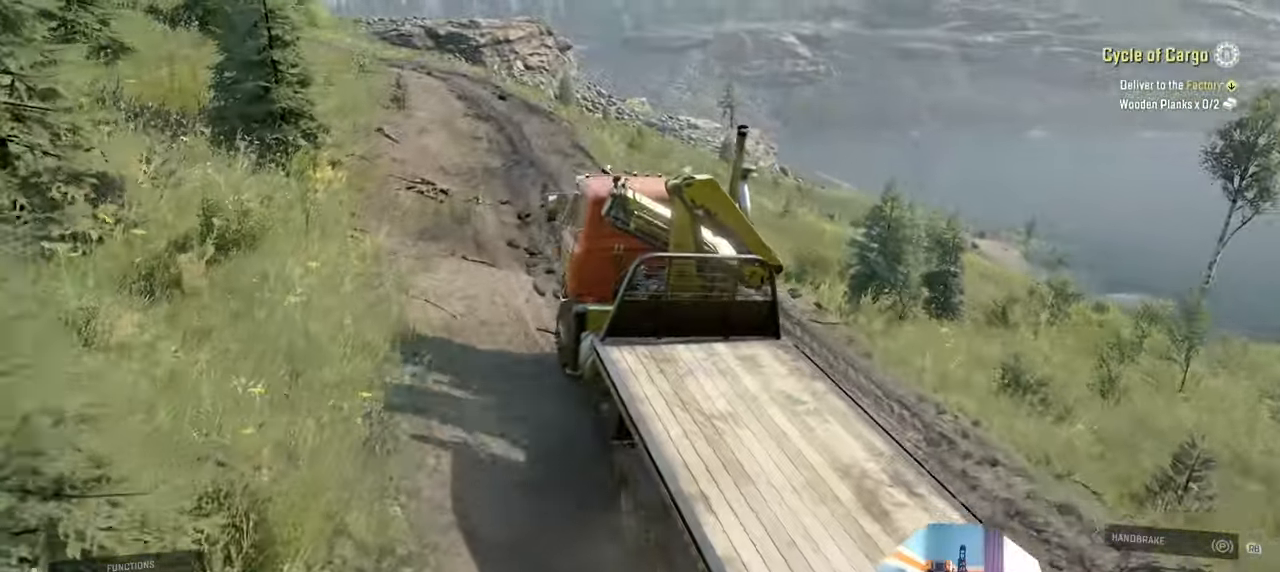
{"dt_ms": 500, "buttons": ["R2"], "left_stick": "center", "right_stick": "right", "events": []}
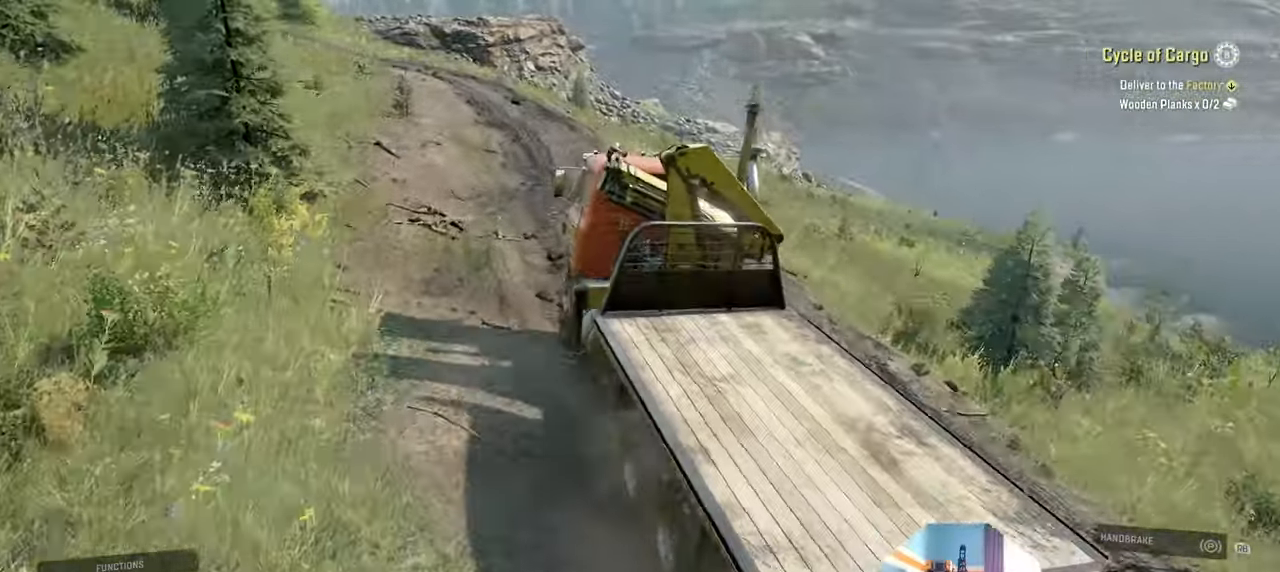
{"dt_ms": 500, "buttons": ["R2"], "left_stick": "center", "right_stick": "right", "events": []}
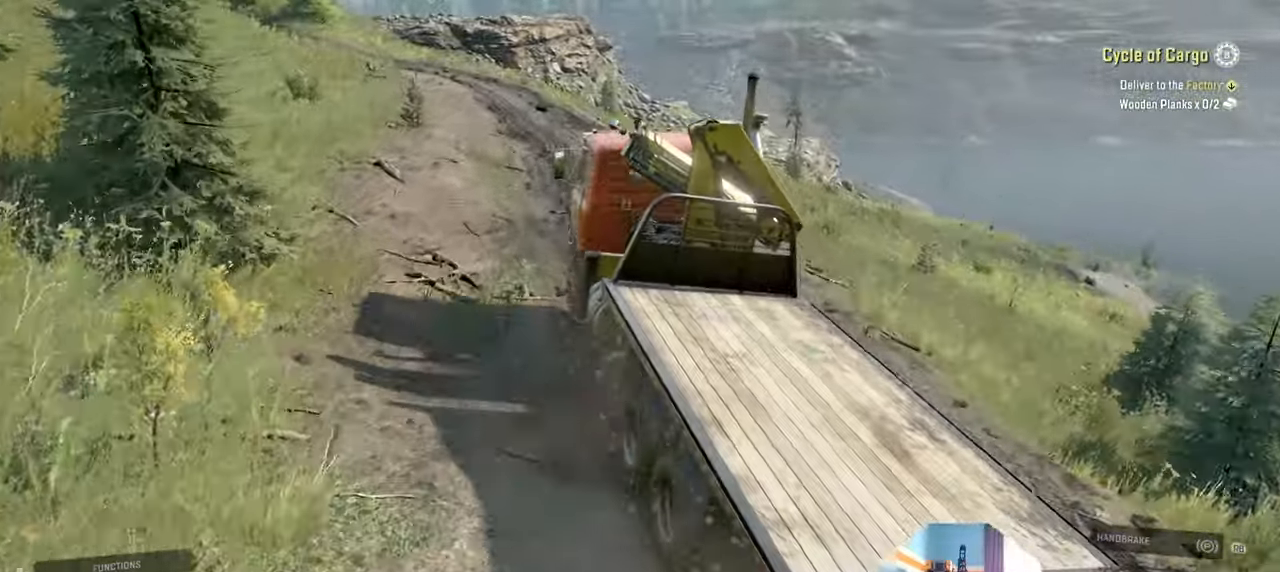
{"dt_ms": 500, "buttons": ["R2"], "left_stick": "center", "right_stick": "center", "events": [[467, "right_stick", "center"]]}
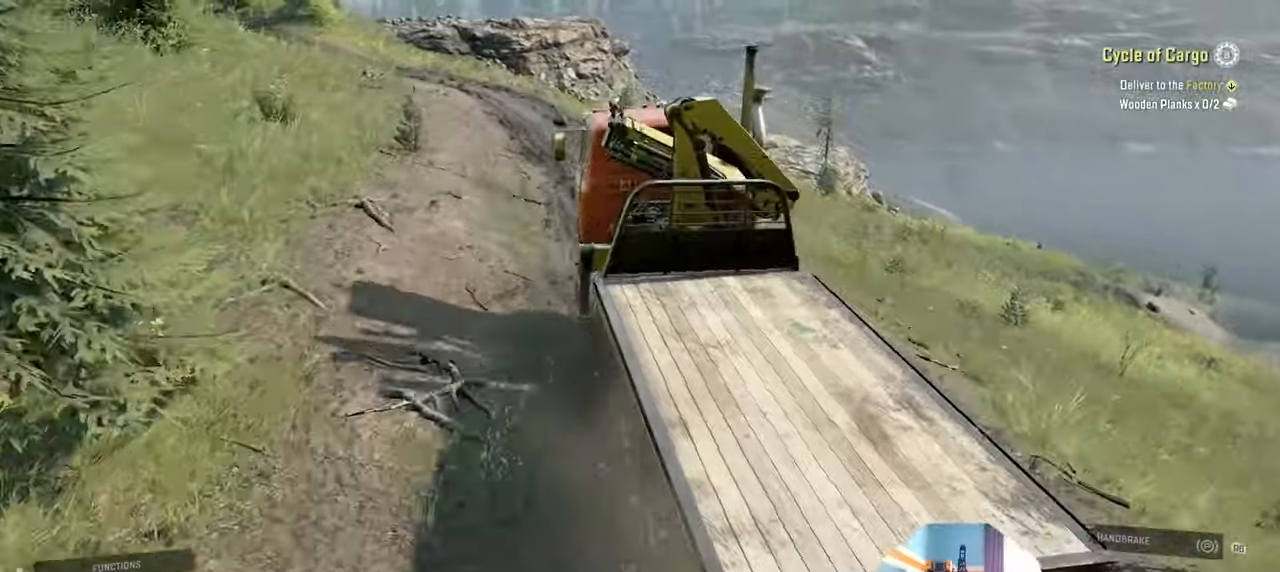
{"dt_ms": 500, "buttons": ["R2"], "left_stick": "center", "right_stick": "center", "events": []}
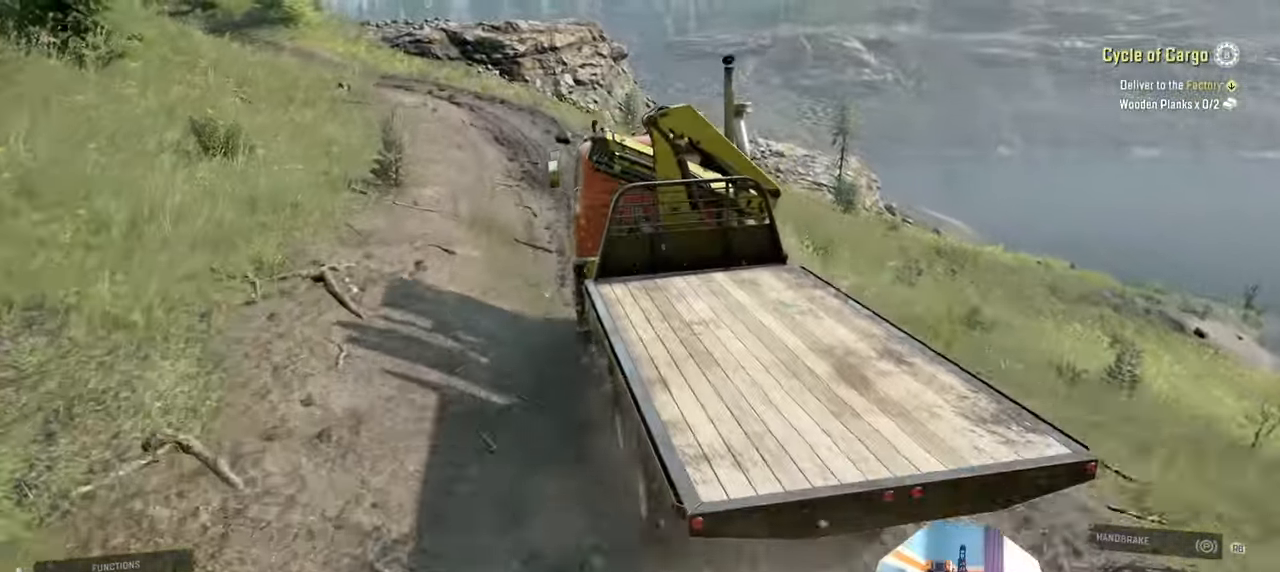
{"dt_ms": 500, "buttons": ["R2"], "left_stick": "center", "right_stick": "center", "events": [[200, "left_stick", "up-left"], [400, "left_stick", "center"]]}
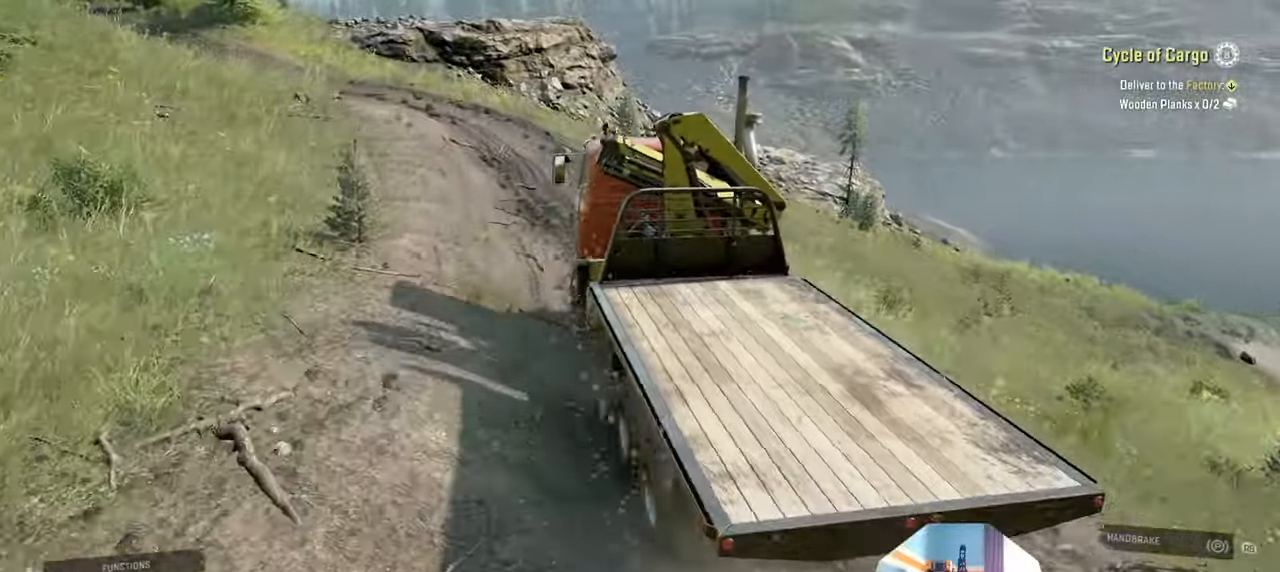
{"dt_ms": 500, "buttons": ["R2"], "left_stick": "center", "right_stick": "up-left", "events": [[134, "left_stick", "left"], [334, "left_stick", "center"], [467, "right_stick", "up-left"]]}
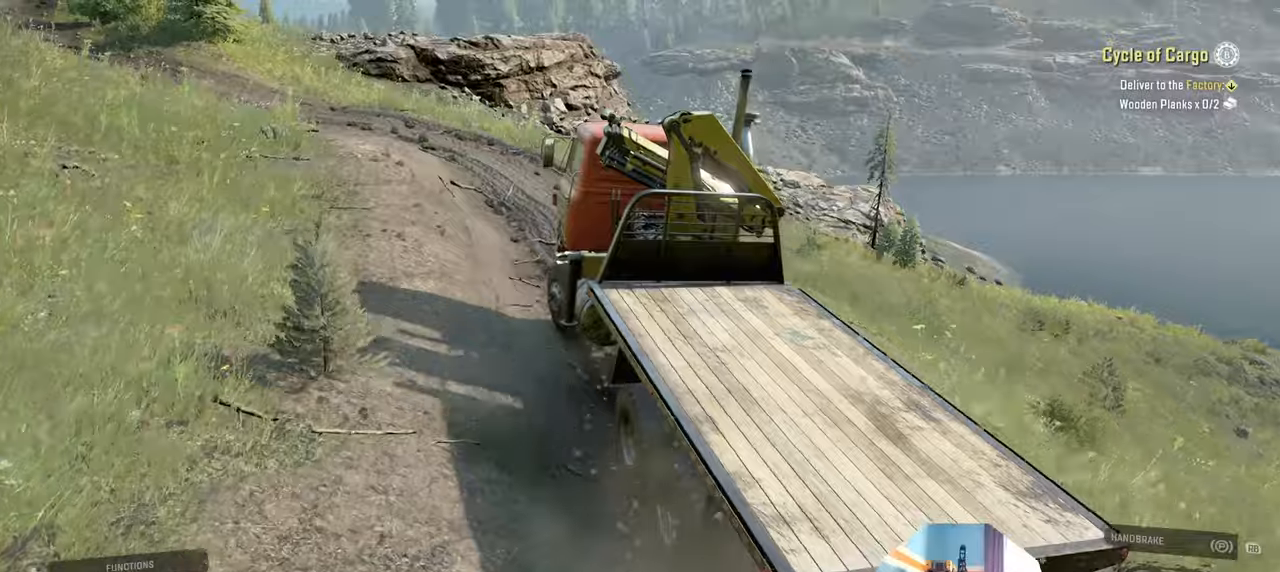
{"dt_ms": 500, "buttons": ["R2"], "left_stick": "center", "right_stick": "center", "events": [[200, "right_stick", "center"]]}
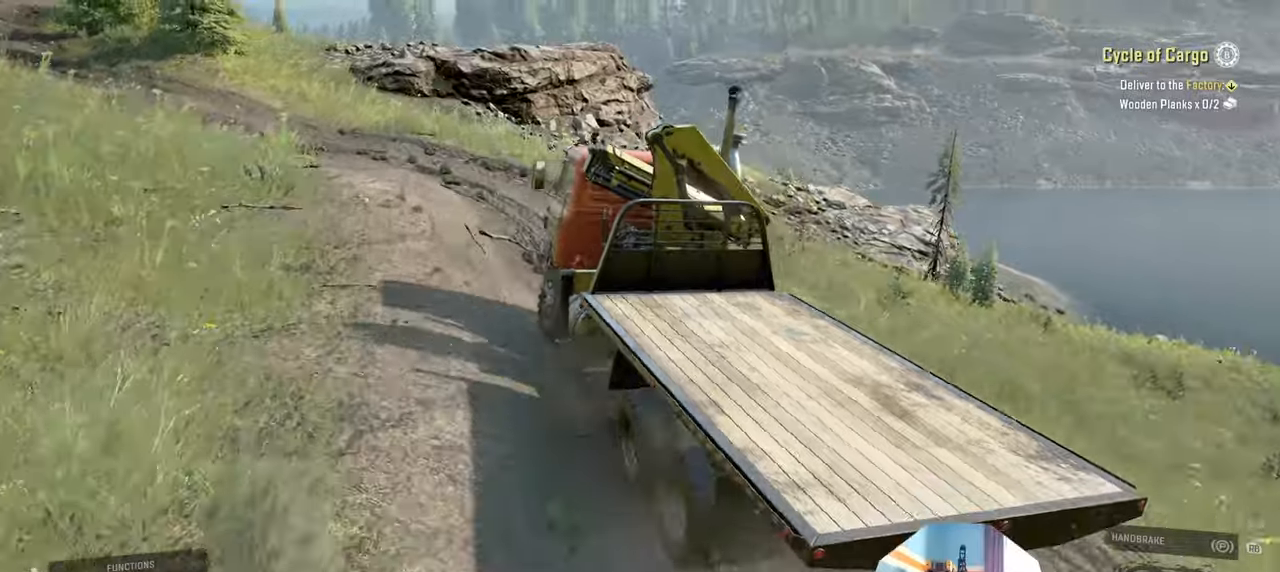
{"dt_ms": 500, "buttons": ["R2"], "left_stick": "up-left", "right_stick": "center", "events": [[67, "left_stick", "up-left"], [167, "R2", "up"], [400, "R2", "down"]]}
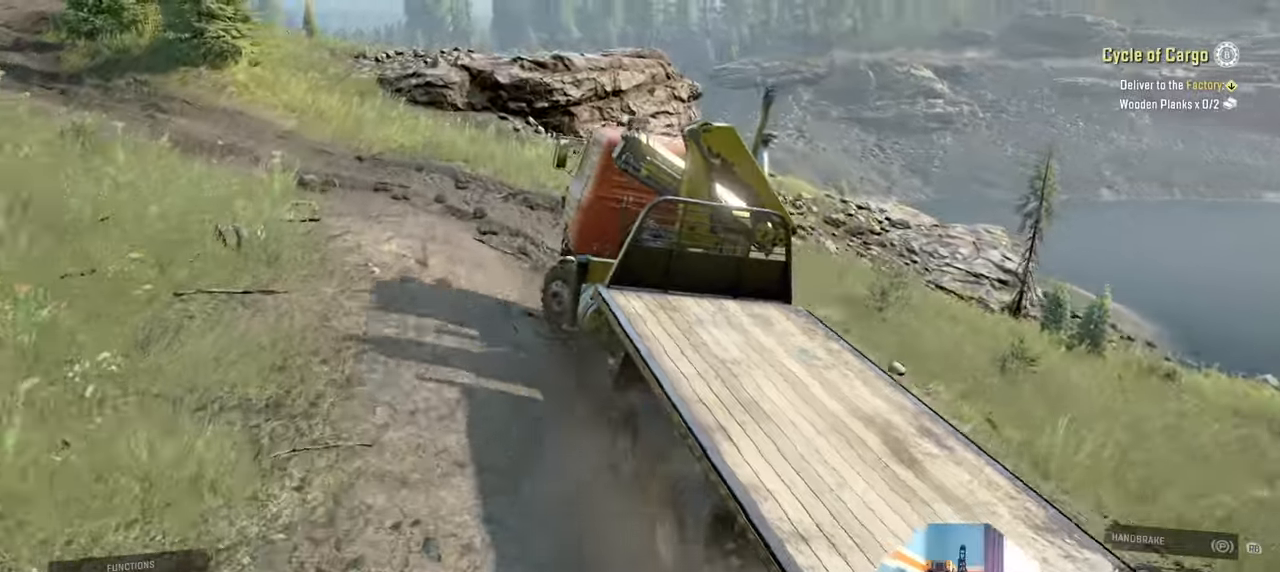
{"dt_ms": 500, "buttons": ["R2"], "left_stick": "left", "right_stick": "center", "events": [[134, "left_stick", "left"], [167, "R2", "up"], [400, "R2", "down"]]}
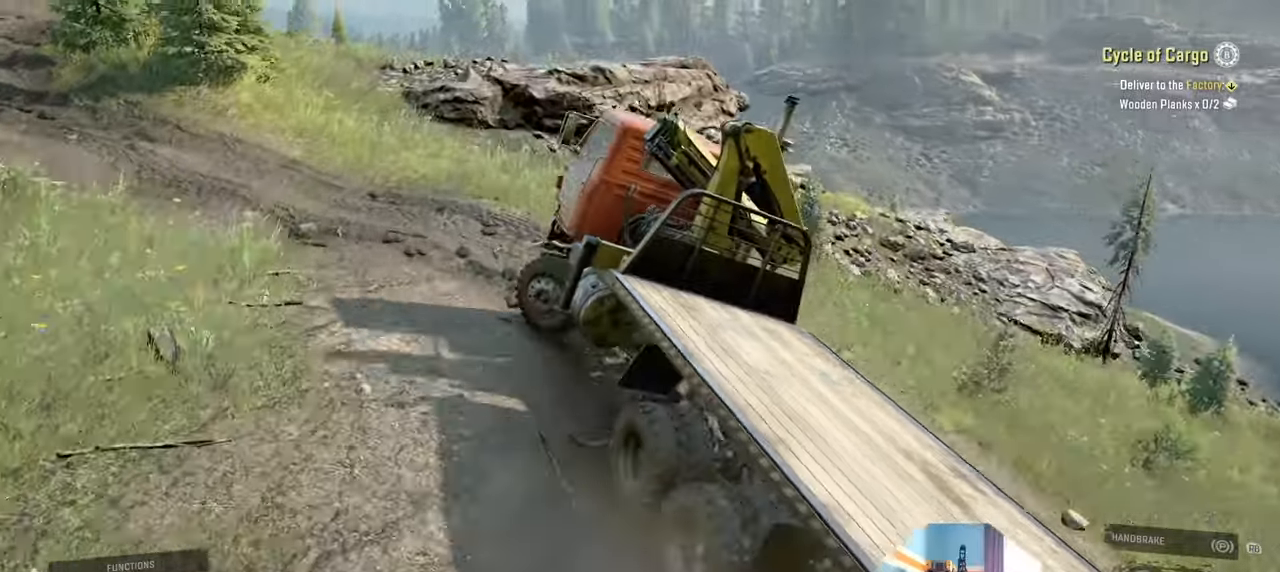
{"dt_ms": 500, "buttons": ["R2"], "left_stick": "left", "right_stick": "center", "events": []}
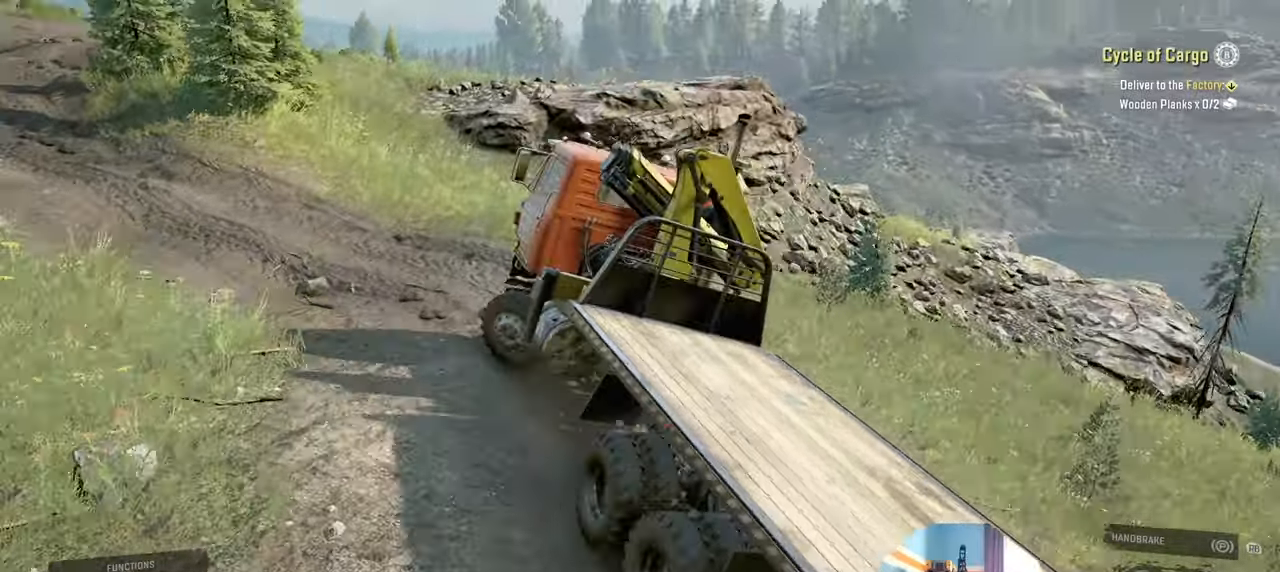
{"dt_ms": 500, "buttons": ["R2"], "left_stick": "left", "right_stick": "right", "events": [[167, "right_stick", "right"]]}
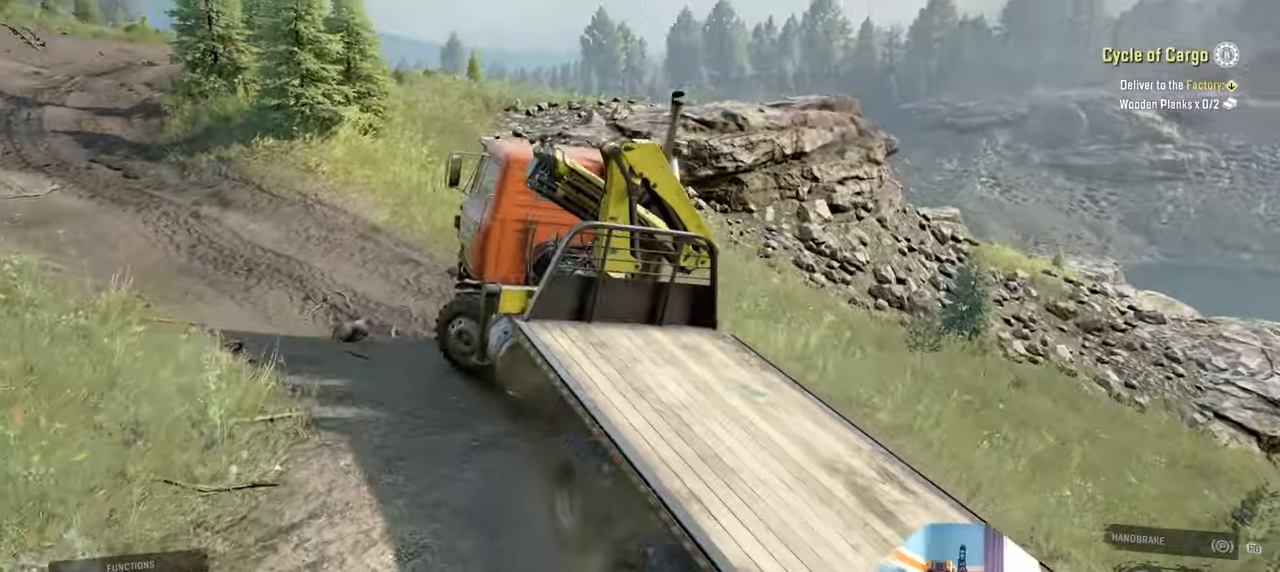
{"dt_ms": 500, "buttons": ["R2"], "left_stick": "right", "right_stick": "right", "events": [[200, "left_stick", "center"], [334, "left_stick", "right"]]}
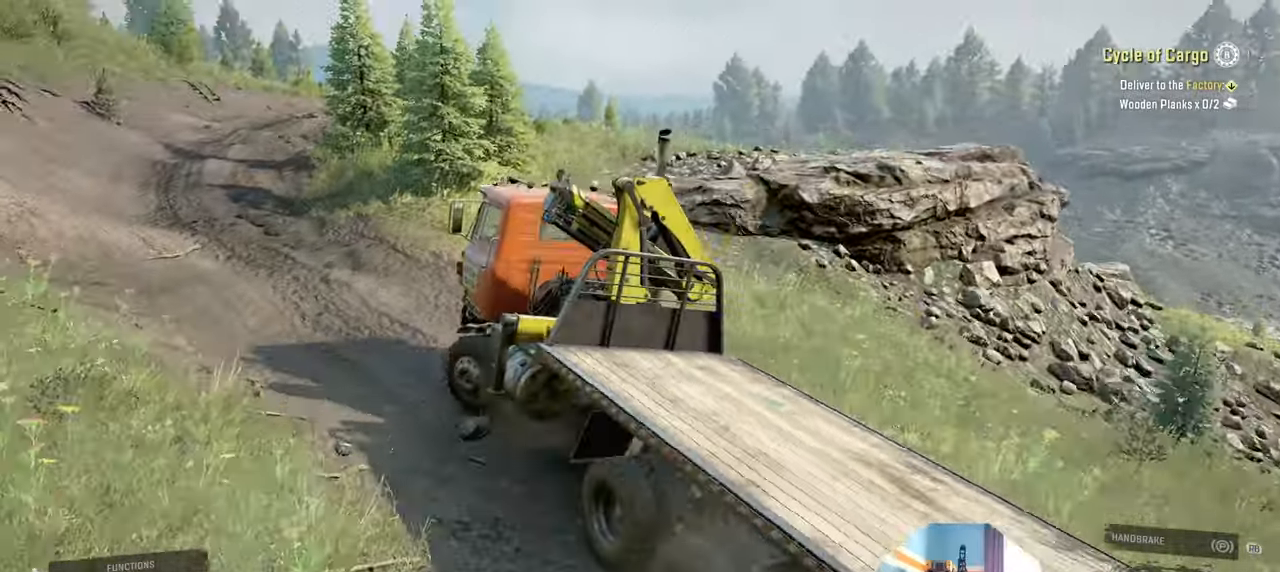
{"dt_ms": 500, "buttons": ["R2"], "left_stick": "center", "right_stick": "up-right", "events": [[200, "right_stick", "up-right"], [367, "left_stick", "center"]]}
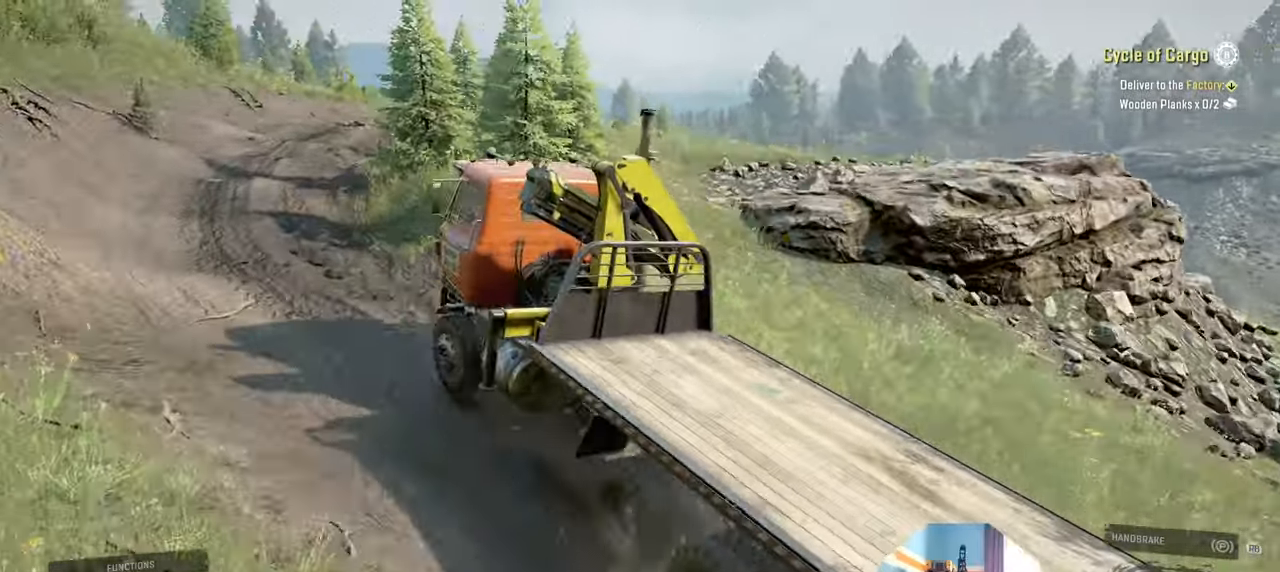
{"dt_ms": 500, "buttons": ["R2"], "left_stick": "center", "right_stick": "up-right", "events": []}
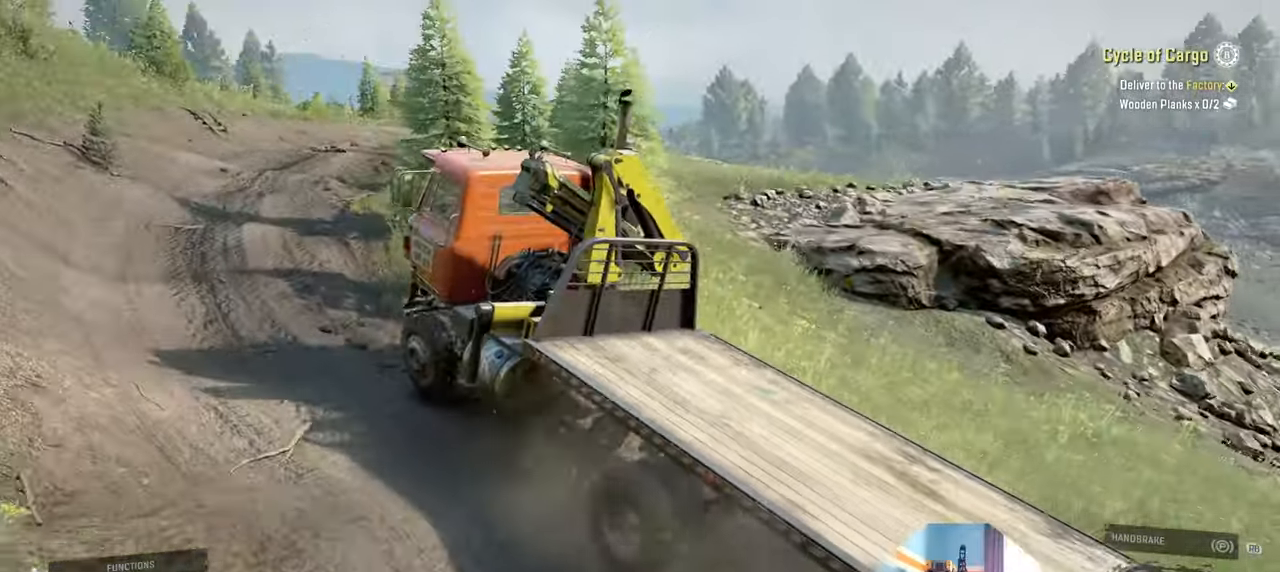
{"dt_ms": 500, "buttons": ["R2"], "left_stick": "right", "right_stick": "right", "events": [[134, "left_stick", "right"], [334, "right_stick", "right"]]}
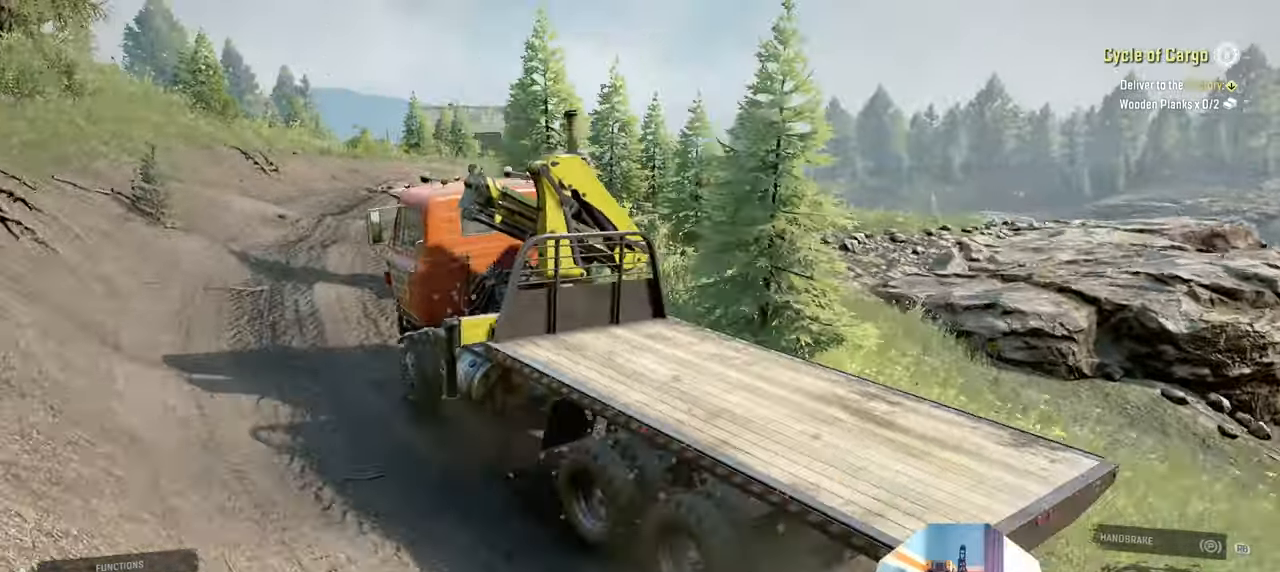
{"dt_ms": 500, "buttons": ["R2"], "left_stick": "right", "right_stick": "center", "events": [[367, "right_stick", "center"]]}
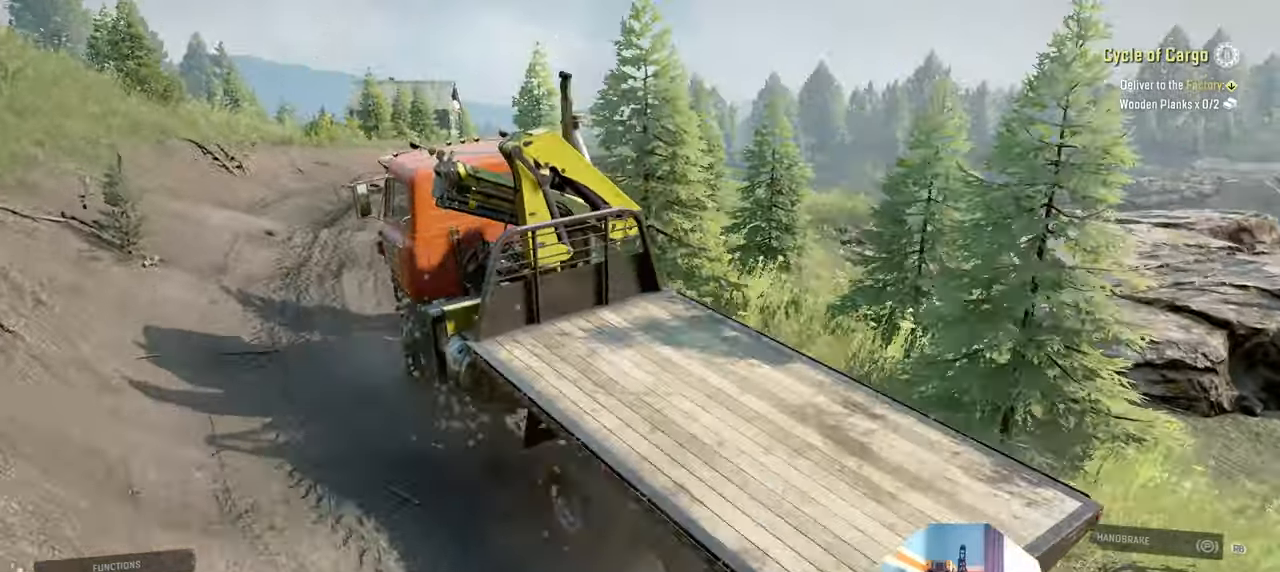
{"dt_ms": 500, "buttons": ["R2"], "left_stick": "center", "right_stick": "center", "events": [[67, "left_stick", "center"]]}
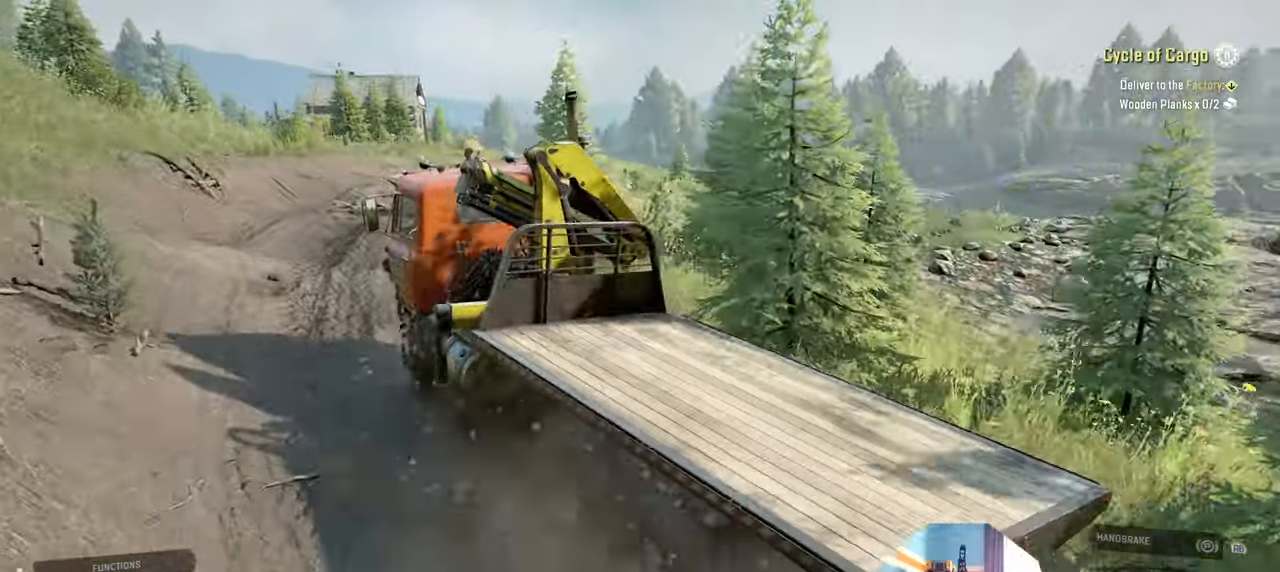
{"dt_ms": 500, "buttons": ["R2"], "left_stick": "center", "right_stick": "center", "events": []}
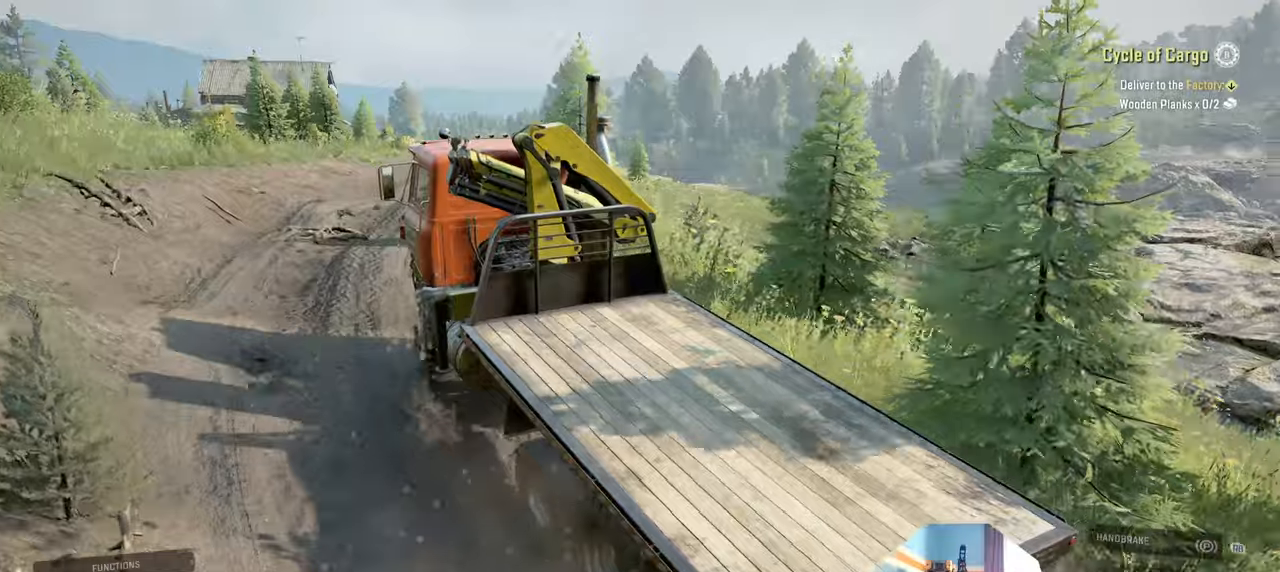
{"dt_ms": 500, "buttons": ["R2"], "left_stick": "right", "right_stick": "center", "events": [[100, "left_stick", "up-left"], [267, "left_stick", "center"], [434, "left_stick", "right"]]}
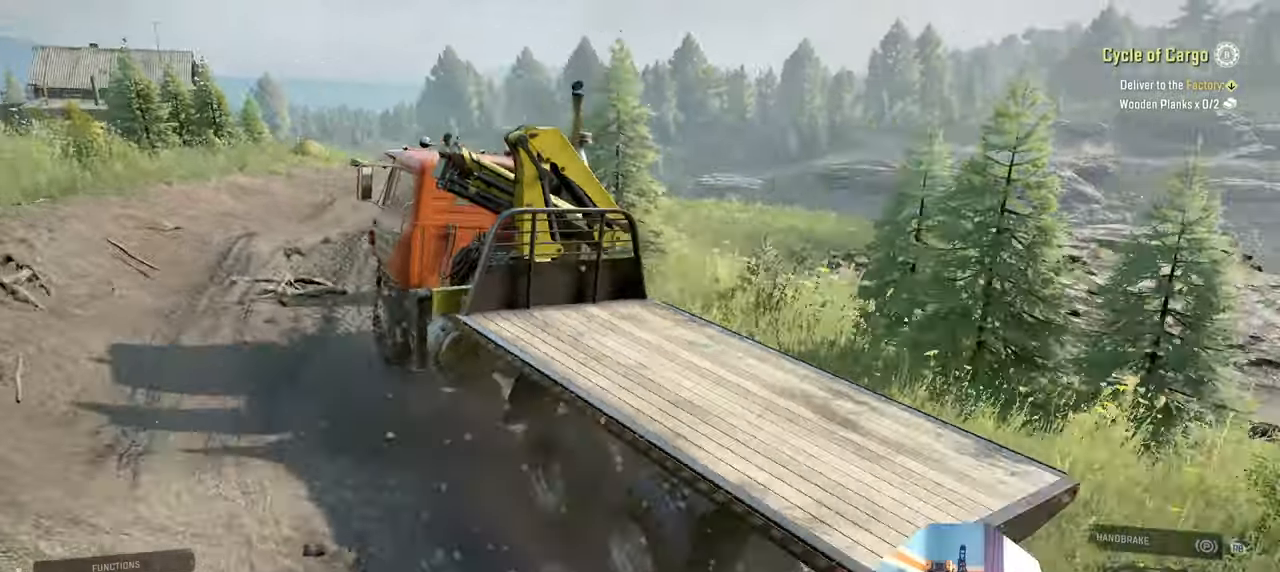
{"dt_ms": 500, "buttons": ["R2"], "left_stick": "right", "right_stick": "center", "events": []}
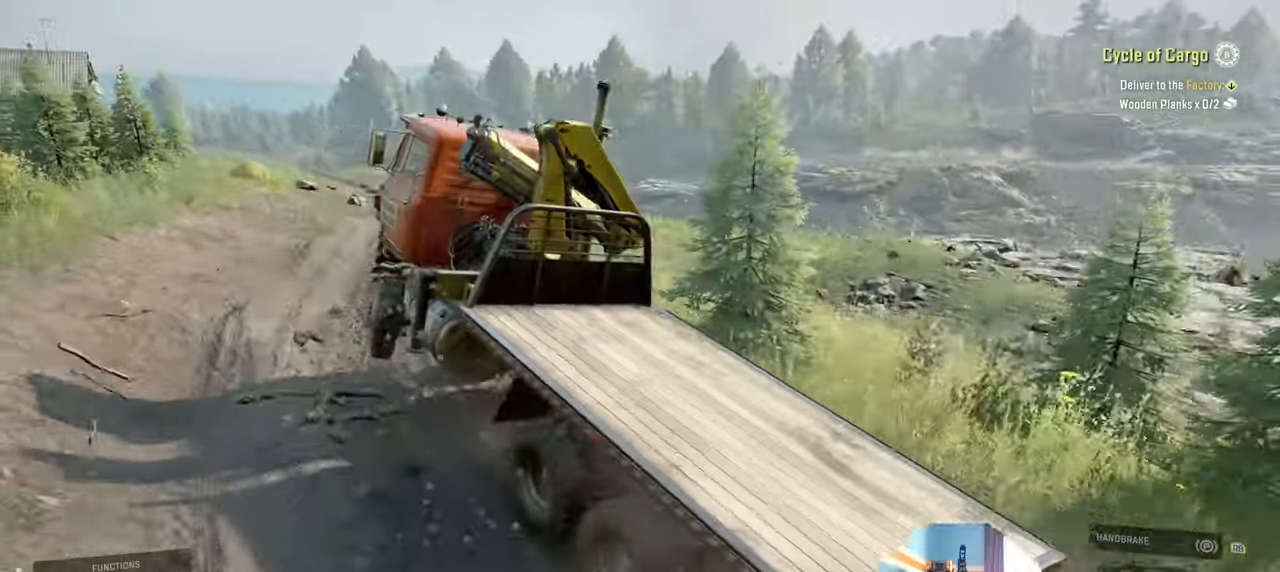
{"dt_ms": 500, "buttons": ["R2"], "left_stick": "left", "right_stick": "left", "events": [[100, "left_stick", "left"], [234, "right_stick", "up-left"], [467, "right_stick", "left"]]}
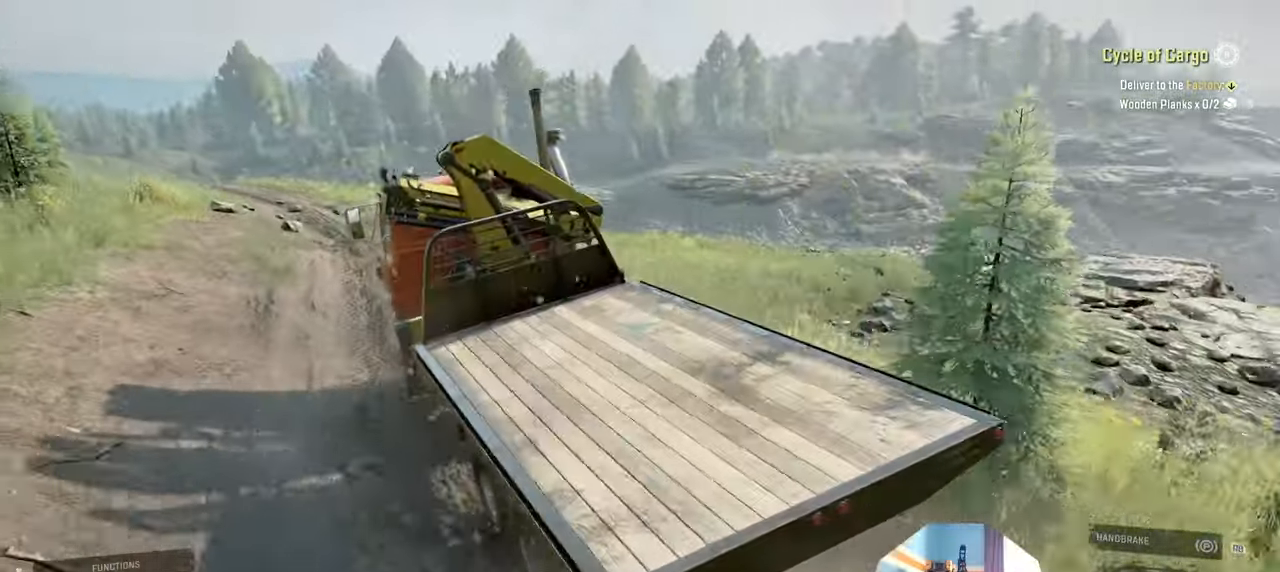
{"dt_ms": 500, "buttons": ["R2"], "left_stick": "left", "right_stick": "left", "events": []}
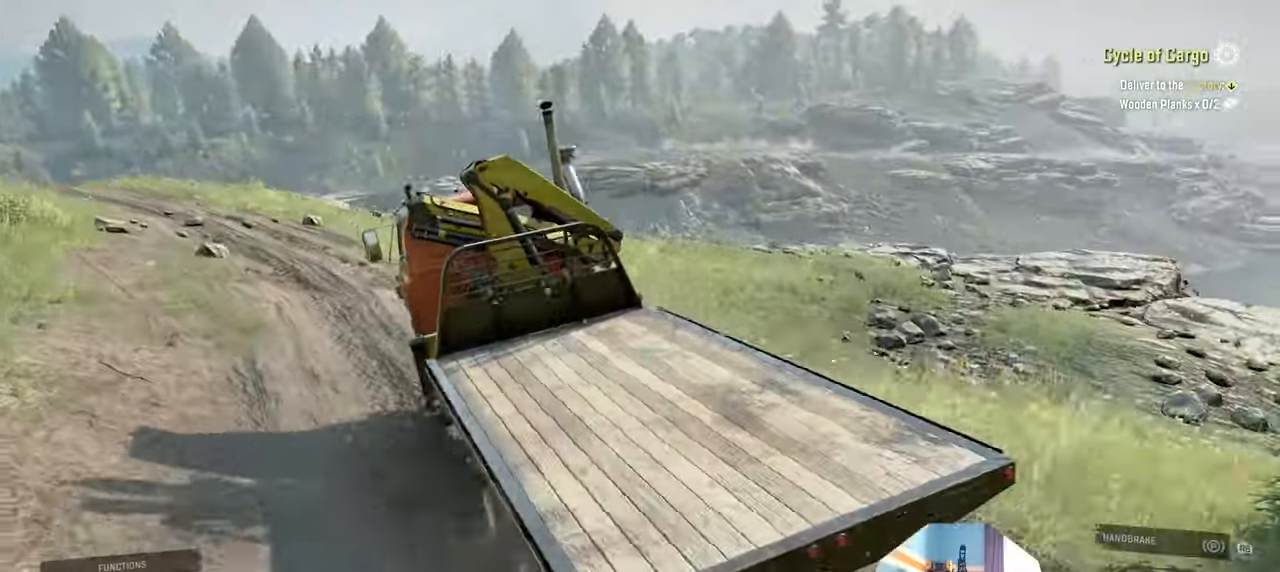
{"dt_ms": 1000, "buttons": ["R2"], "left_stick": "left", "right_stick": "center"}
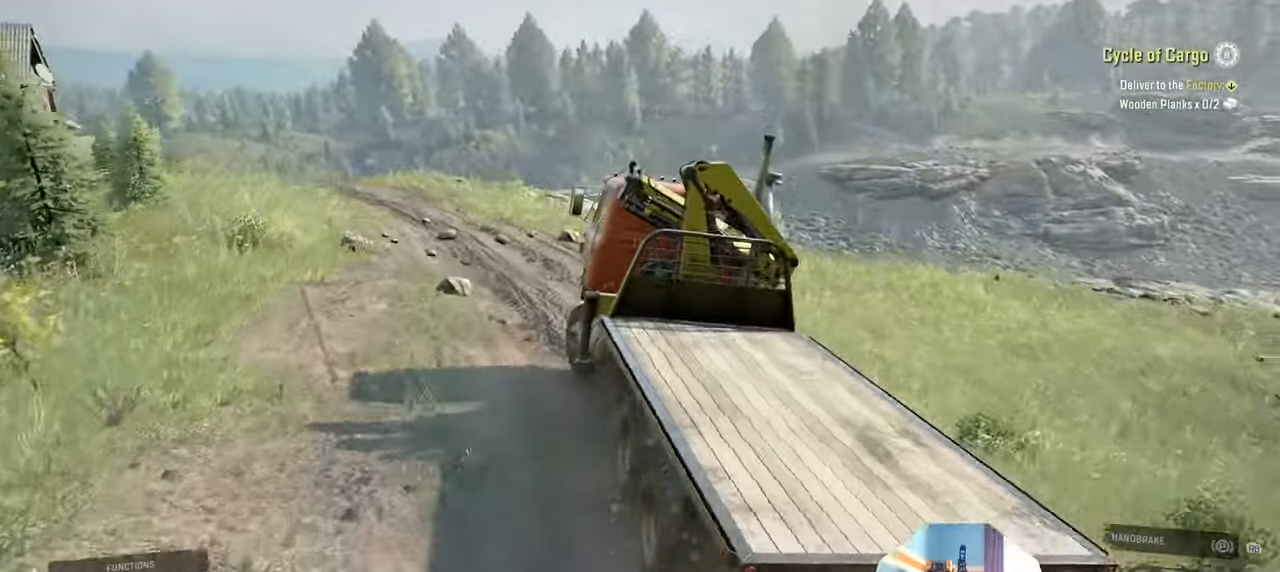
{"dt_ms": 500, "buttons": ["R2"], "left_stick": "right", "right_stick": "right", "events": [[234, "left_stick", "center"], [367, "left_stick", "right"], [500, "right_stick", "right"]]}
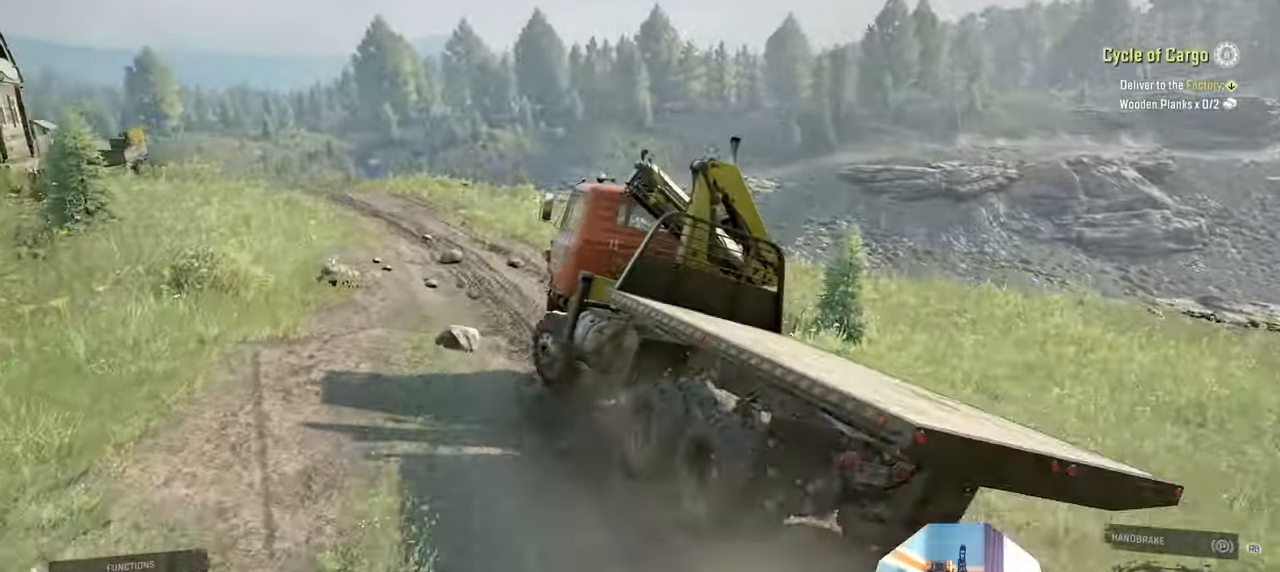
{"dt_ms": 500, "buttons": ["R2"], "left_stick": "center", "right_stick": "right", "events": [[200, "left_stick", "center"]]}